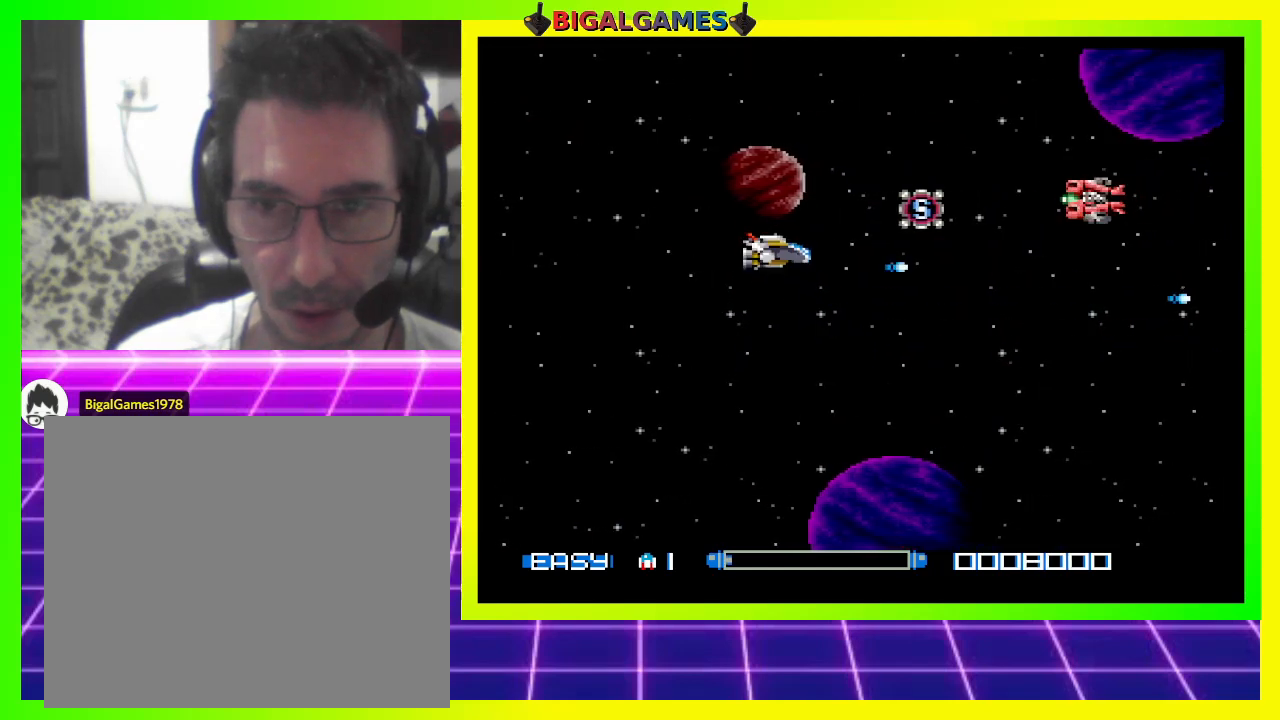
Gameplay with a controller (PlayStation layout); each line is a JSON object with the inputs held at the frame after it. "events" lists button and stick changes between this image and that frame as [ms after this image, input, new state], when the widget could be followed in between. Not read: left_stick.
{"buttons": ["DPAD_UP", "DPAD_RIGHT"], "right_stick": "center", "events": [[67, "CROSS", "down"], [167, "CROSS", "up"], [267, "CROSS", "down"], [333, "CROSS", "up"], [433, "CROSS", "down"], [433, "DPAD_RIGHT", "down"], [500, "CROSS", "up"]]}
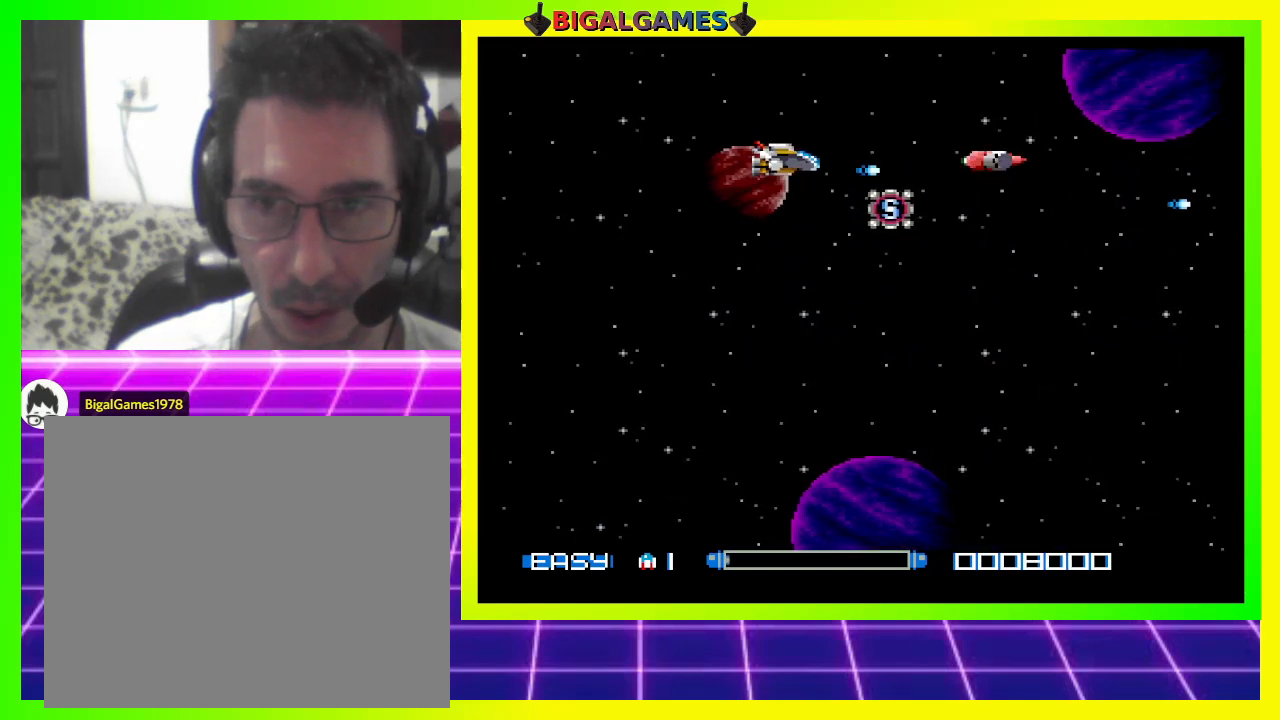
{"buttons": ["DPAD_DOWN", "DPAD_RIGHT"], "right_stick": "center"}
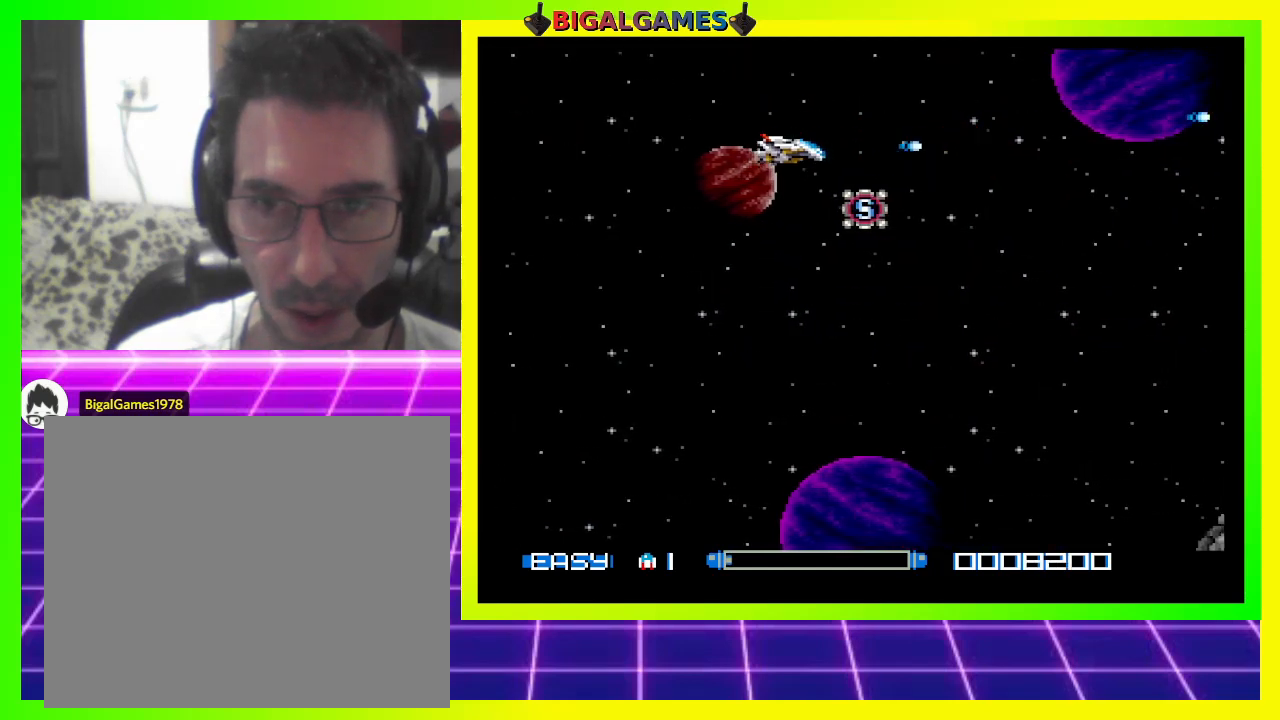
{"buttons": ["CROSS", "DPAD_LEFT"], "right_stick": "center", "events": [[100, "CROSS", "down"], [200, "CROSS", "up"], [300, "CROSS", "down"], [400, "CROSS", "up"], [400, "DPAD_RIGHT", "up"], [467, "CROSS", "down"], [500, "DPAD_DOWN", "up"], [500, "DPAD_LEFT", "down"]]}
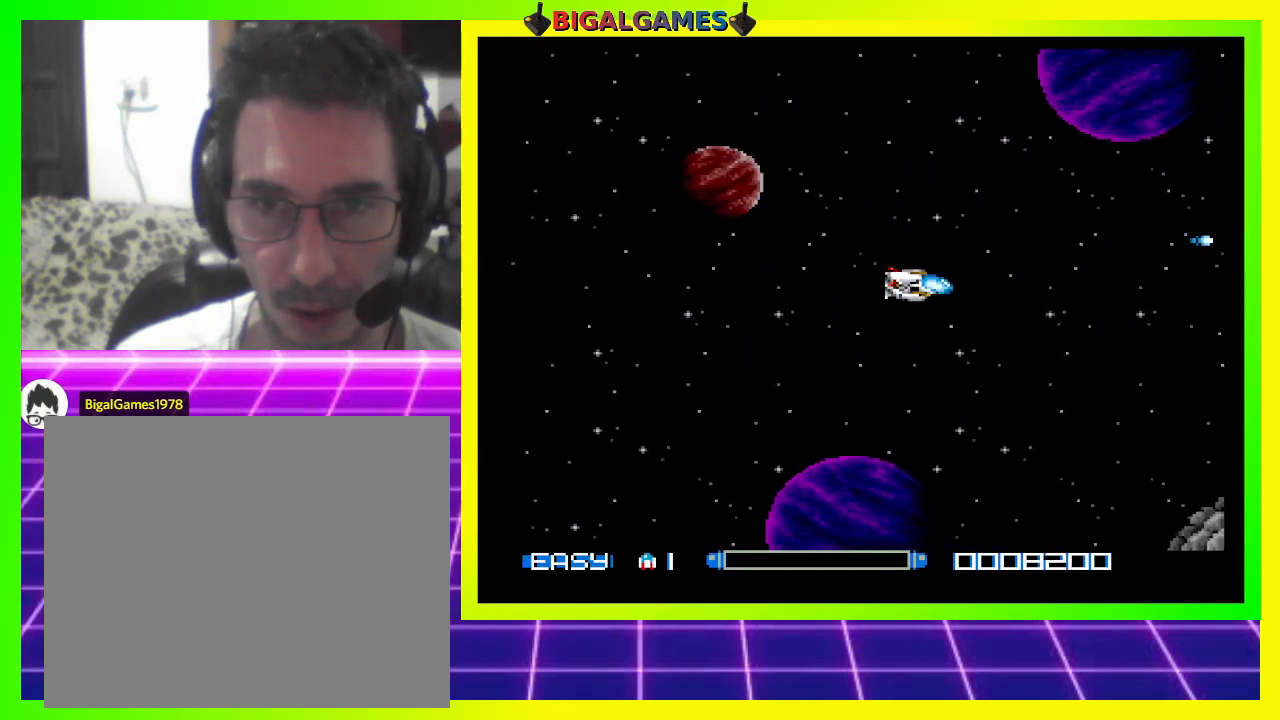
{"buttons": ["CROSS", "DPAD_LEFT"], "right_stick": "center", "events": [[67, "CROSS", "up"], [167, "CROSS", "down"]]}
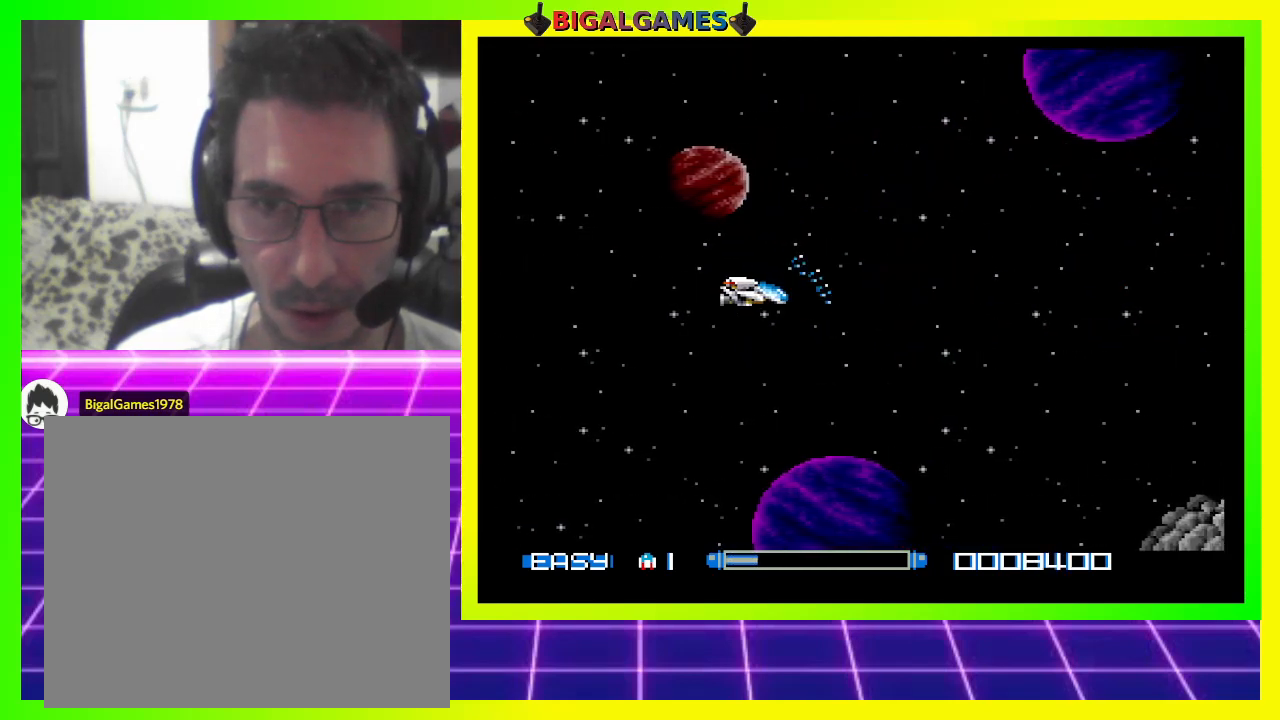
{"buttons": ["CIRCLE"], "right_stick": "center", "events": [[100, "DPAD_LEFT", "up"], [267, "DPAD_DOWN", "down"], [367, "CROSS", "up"], [400, "DPAD_DOWN", "up"], [467, "CIRCLE", "down"]]}
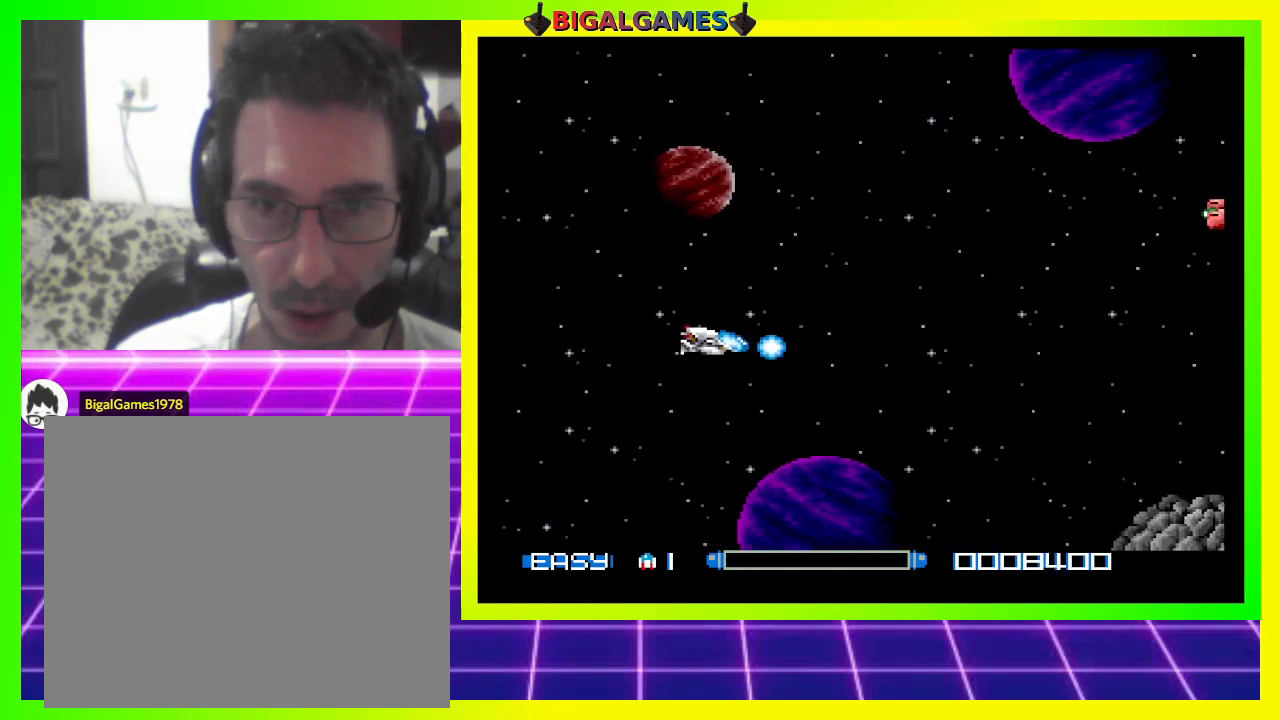
{"buttons": ["CROSS"], "right_stick": "center", "events": [[167, "CIRCLE", "up"], [300, "CROSS", "down"]]}
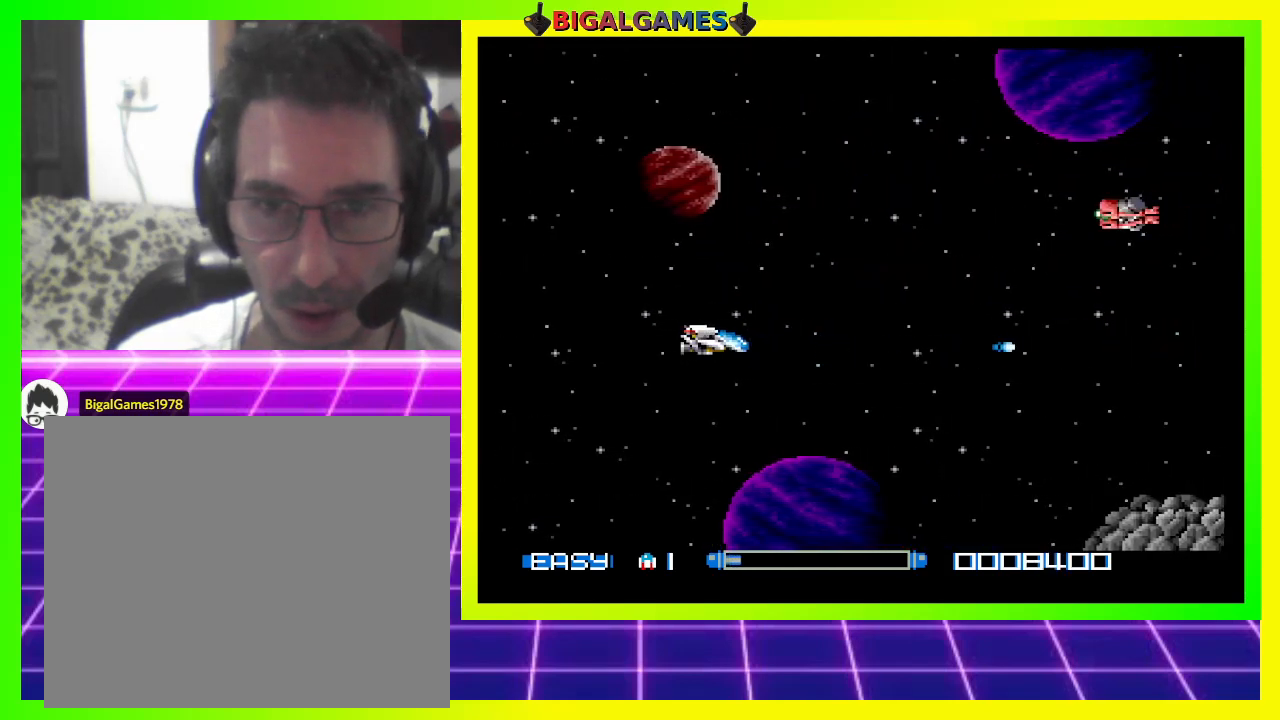
{"buttons": ["CROSS", "DPAD_LEFT"], "right_stick": "center", "events": [[200, "DPAD_LEFT", "down"]]}
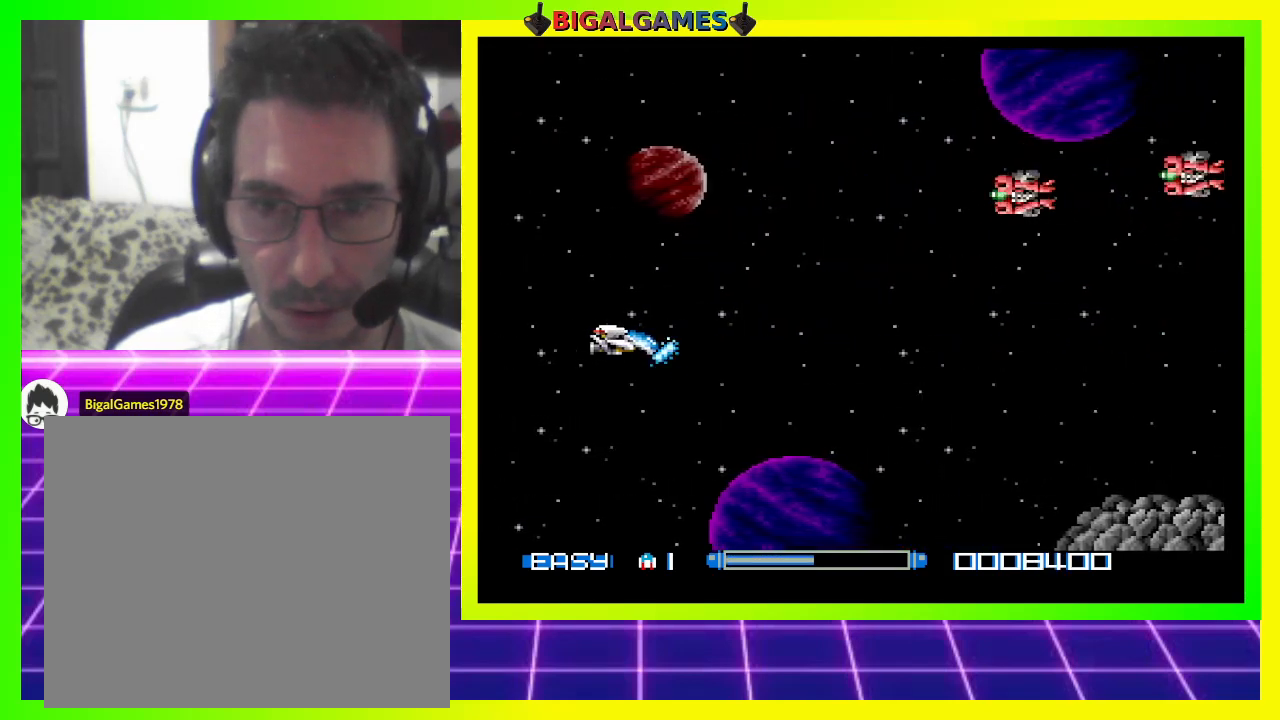
{"buttons": ["CROSS", "DPAD_UP", "DPAD_LEFT"], "right_stick": "center", "events": [[300, "DPAD_UP", "down"], [333, "DPAD_LEFT", "up"], [400, "DPAD_LEFT", "down"]]}
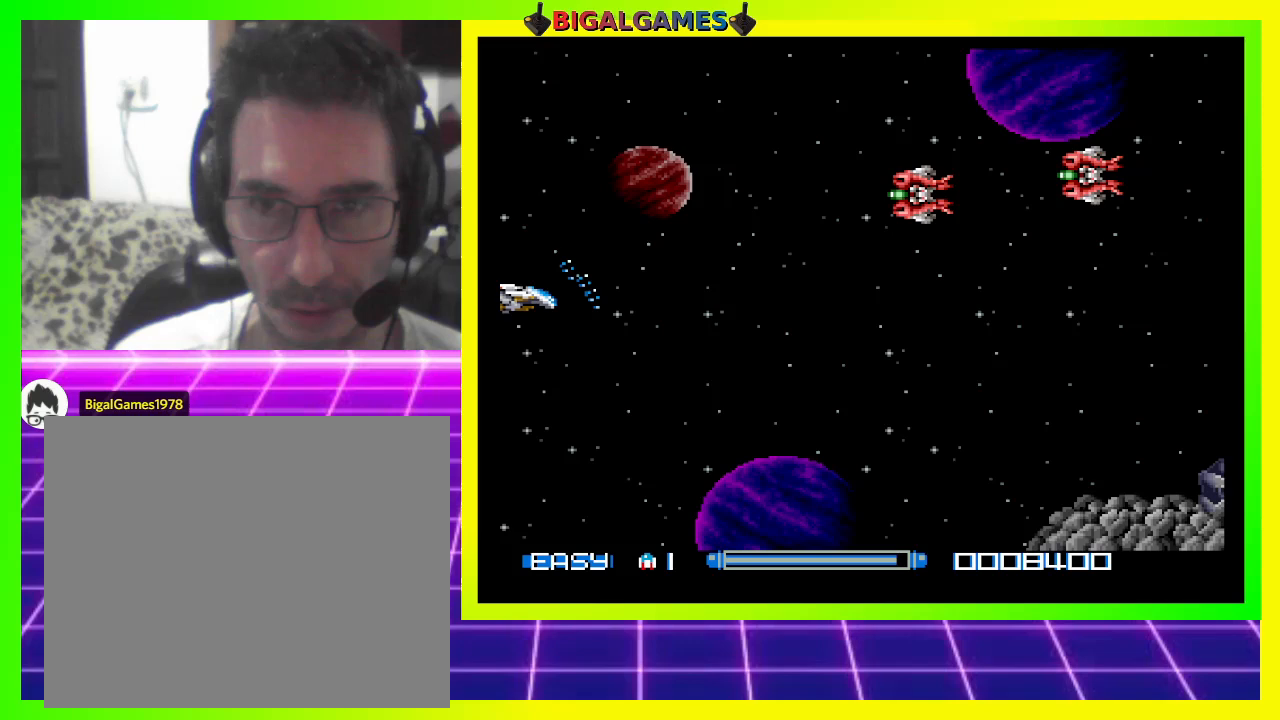
{"buttons": ["CROSS"], "right_stick": "center", "events": [[233, "DPAD_LEFT", "up"], [233, "DPAD_UP", "up"]]}
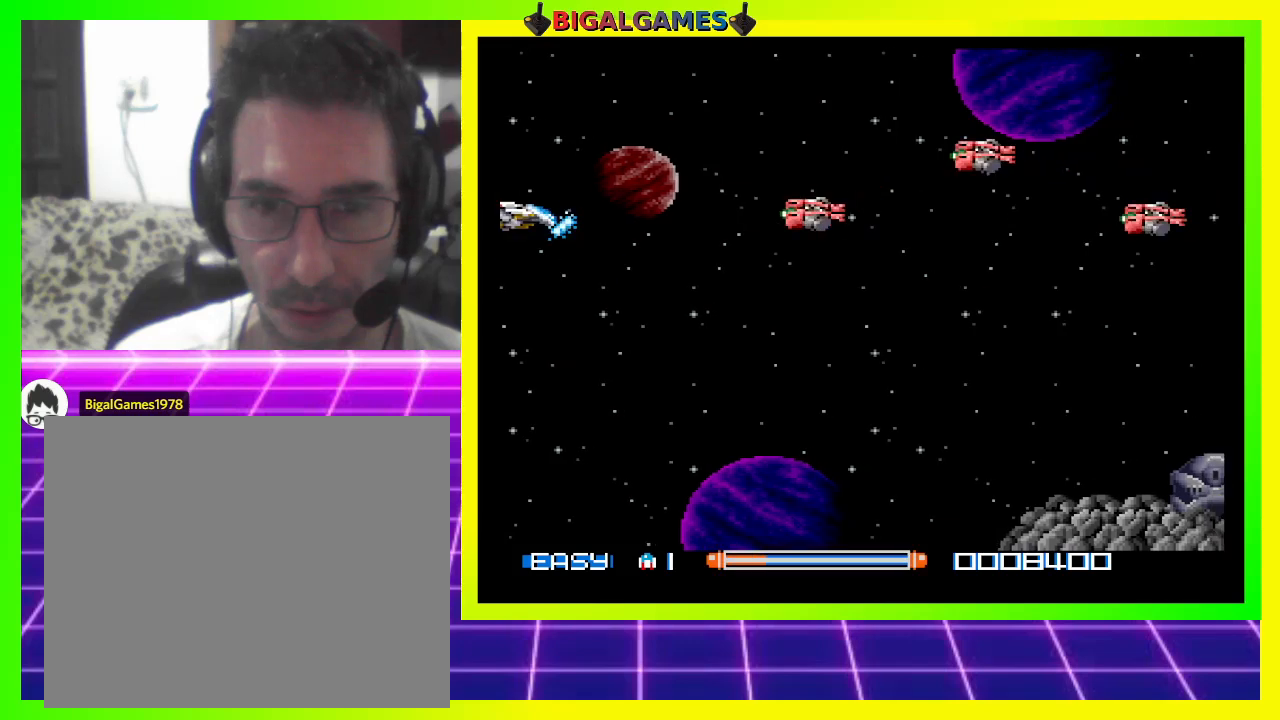
{"buttons": ["DPAD_UP"], "right_stick": "center", "events": [[267, "CROSS", "up"], [400, "CROSS", "down"], [400, "DPAD_UP", "down"], [467, "CROSS", "up"]]}
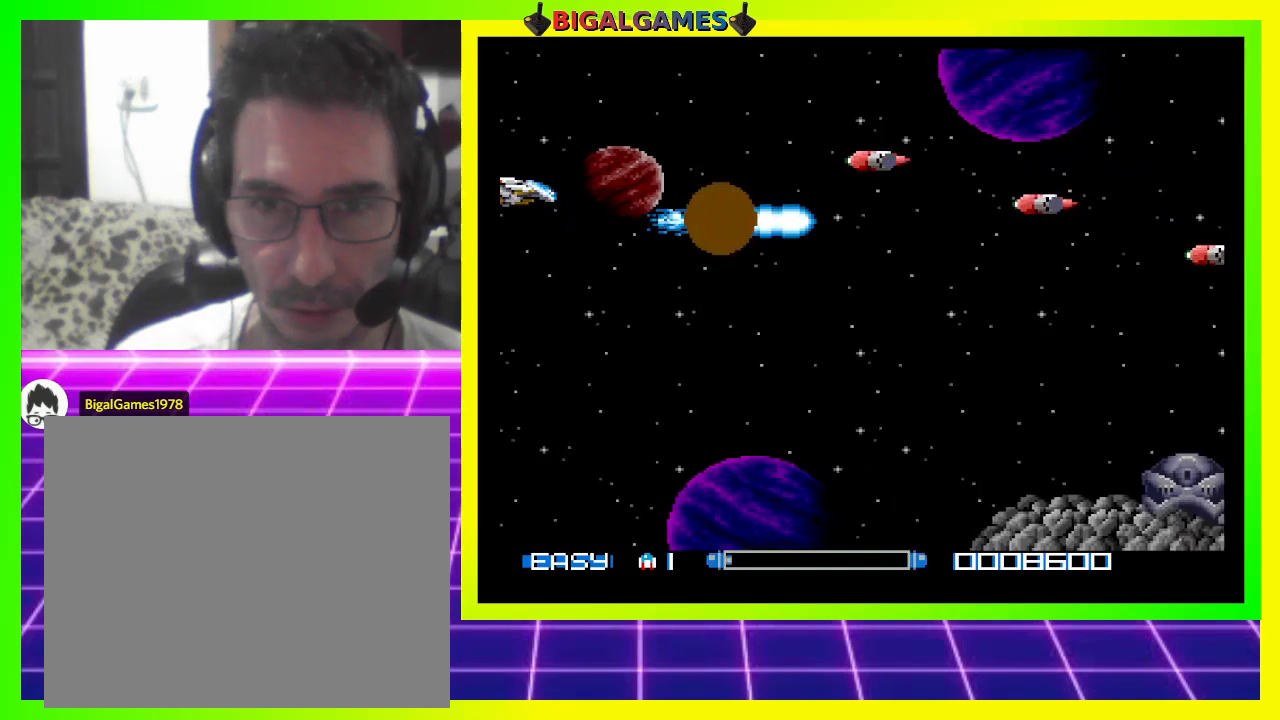
{"buttons": ["CROSS", "DPAD_DOWN"], "right_stick": "center", "events": [[67, "CROSS", "down"], [133, "CROSS", "up"], [133, "DPAD_UP", "up"], [200, "CROSS", "down"], [267, "CROSS", "up"], [367, "CROSS", "down"], [400, "DPAD_DOWN", "down"], [433, "CROSS", "up"], [500, "CROSS", "down"]]}
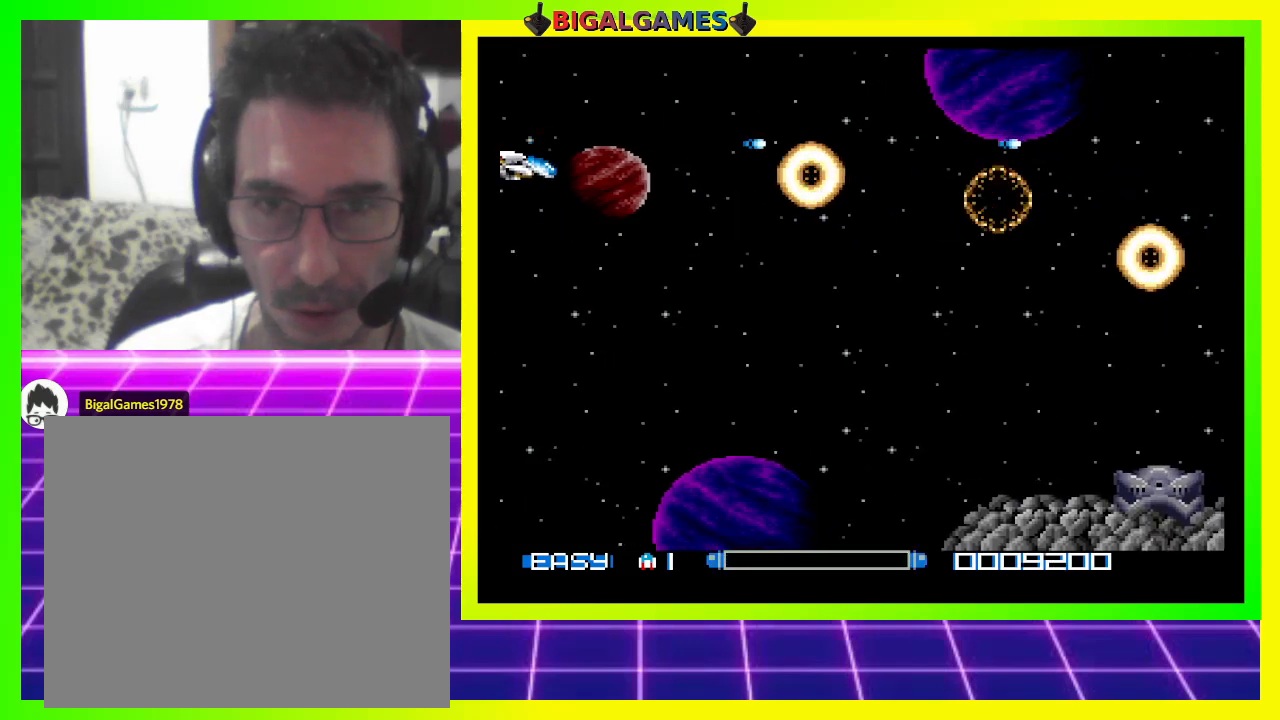
{"buttons": ["CROSS", "DPAD_RIGHT"], "right_stick": "center", "events": [[67, "CROSS", "up"], [133, "CROSS", "down"], [233, "CROSS", "up"], [267, "CROSS", "down"], [367, "DPAD_DOWN", "up"], [500, "DPAD_RIGHT", "down"]]}
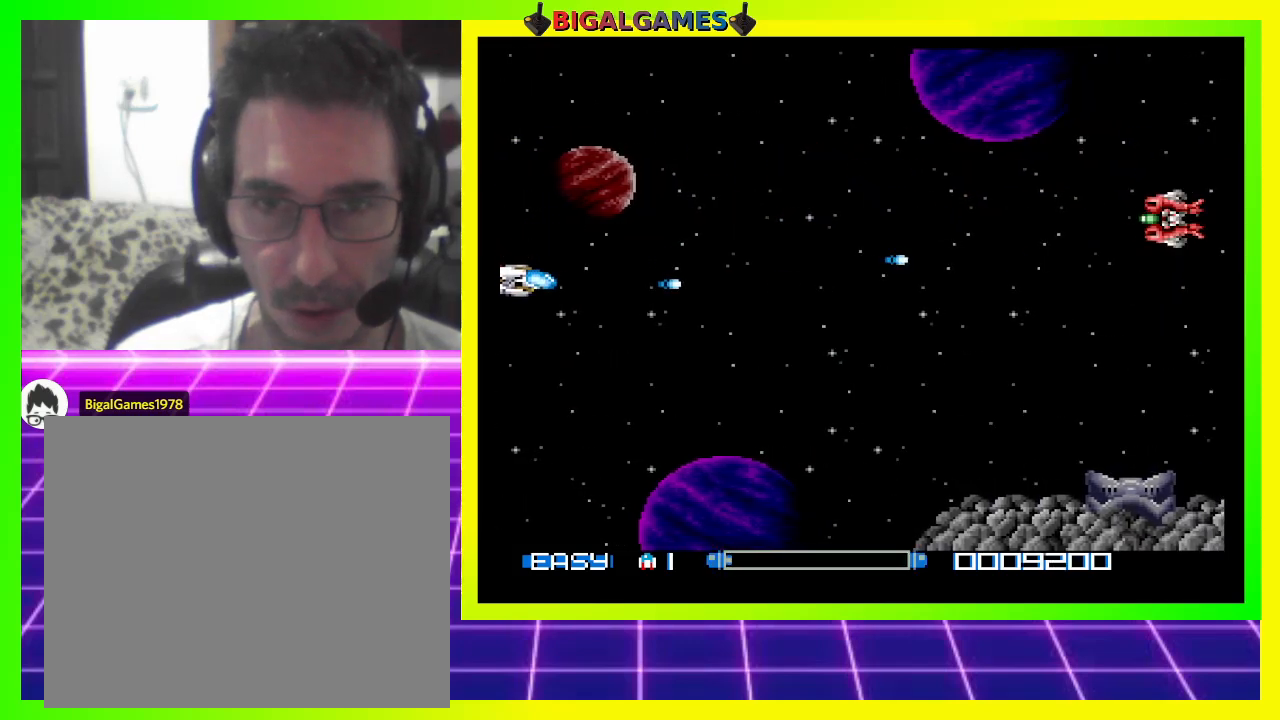
{"buttons": ["CROSS", "DPAD_UP"], "right_stick": "center", "events": [[200, "CROSS", "up"], [233, "DPAD_RIGHT", "up"], [267, "CROSS", "down"], [367, "CROSS", "up"], [367, "DPAD_UP", "down"], [433, "CROSS", "down"]]}
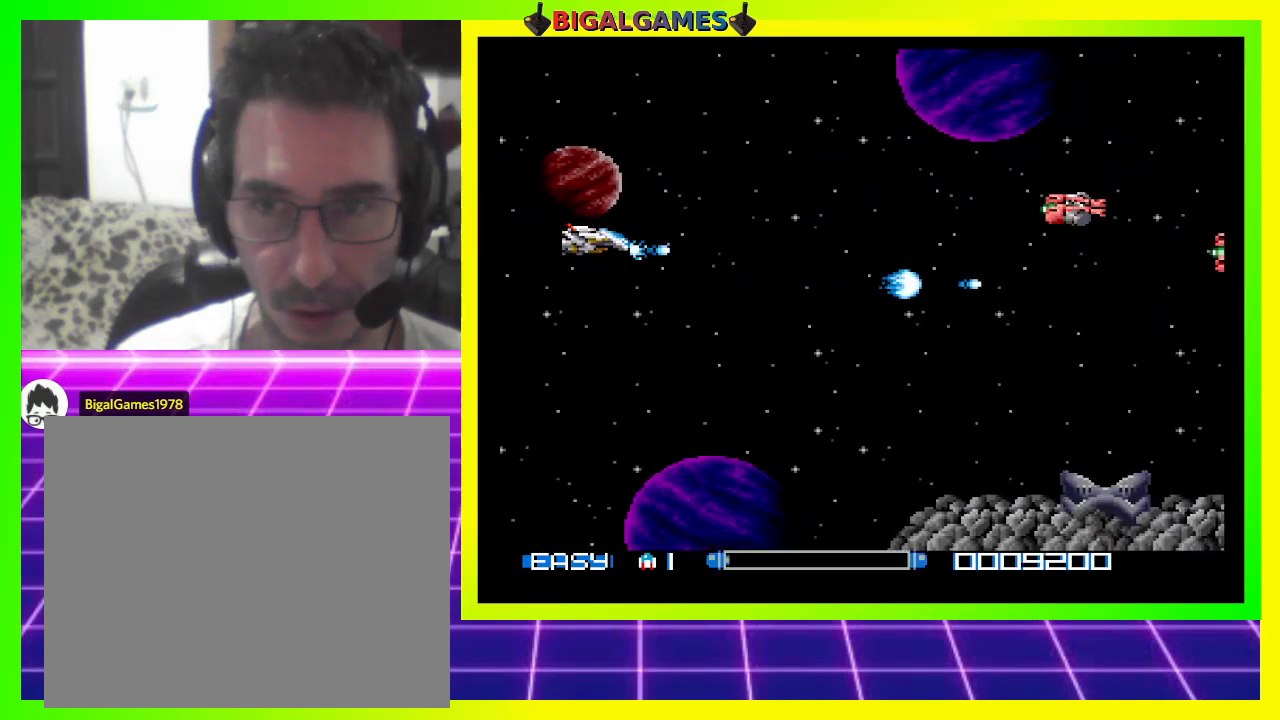
{"buttons": ["CROSS", "DPAD_DOWN", "DPAD_RIGHT"], "right_stick": "center", "events": [[67, "CROSS", "up"], [133, "CROSS", "down"], [233, "CROSS", "up"], [267, "DPAD_UP", "up"], [300, "CROSS", "down"], [400, "CROSS", "up"], [433, "DPAD_DOWN", "down"], [433, "DPAD_RIGHT", "down"], [467, "CROSS", "down"]]}
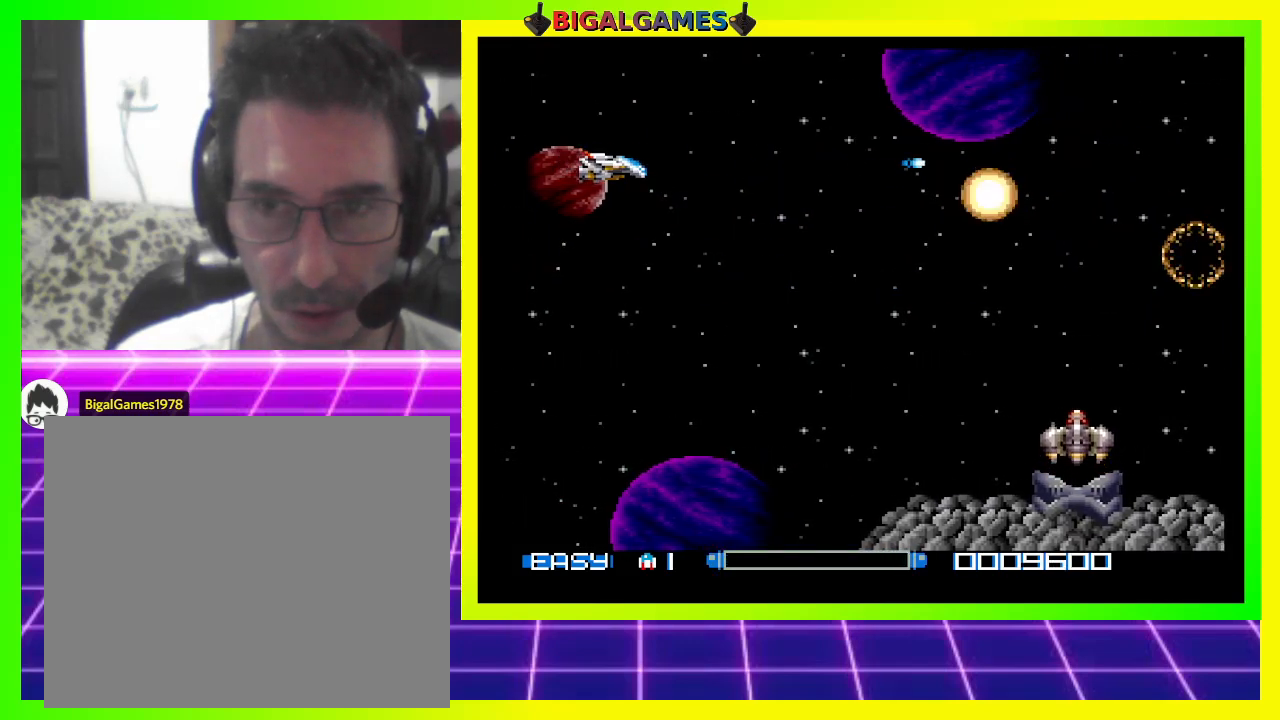
{"buttons": ["CROSS", "DPAD_DOWN"], "right_stick": "center", "events": [[33, "CROSS", "up"], [100, "CROSS", "down"], [200, "DPAD_RIGHT", "up"], [233, "CROSS", "up"], [300, "CROSS", "down"], [400, "CROSS", "up"], [500, "CROSS", "down"]]}
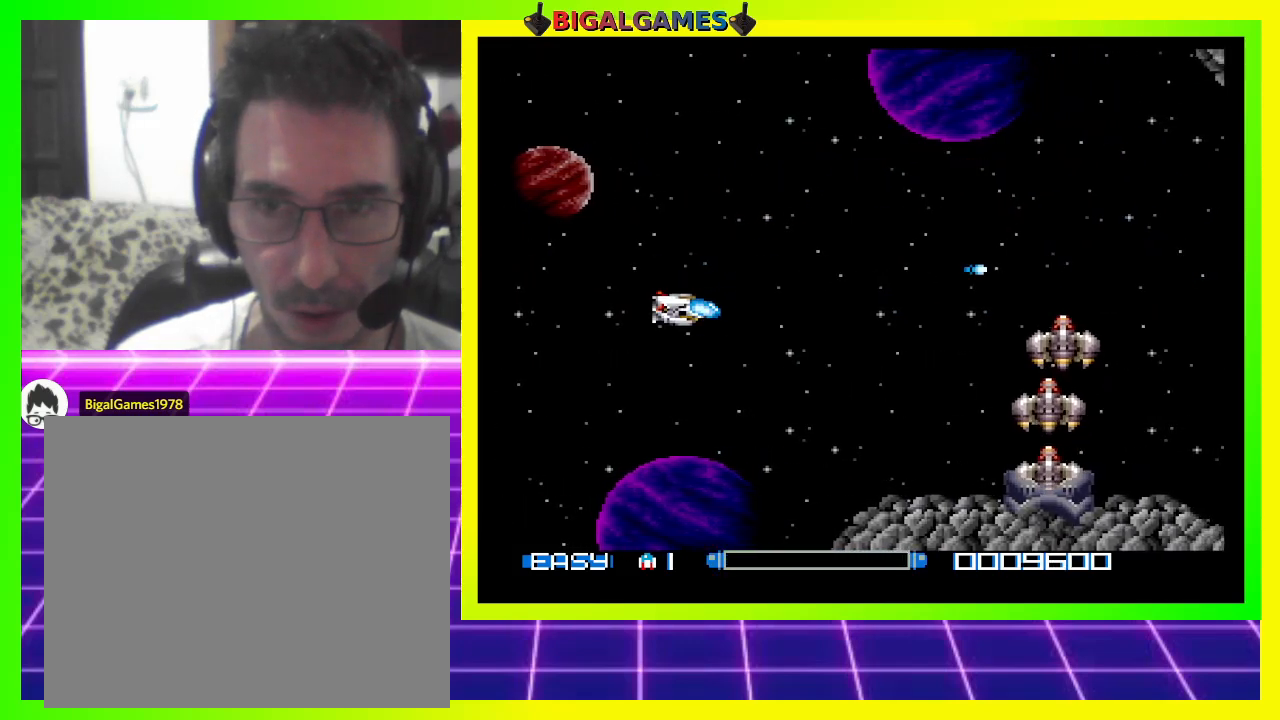
{"buttons": ["CROSS", "DPAD_UP", "DPAD_LEFT"], "right_stick": "center", "events": [[67, "CROSS", "up"], [100, "DPAD_DOWN", "up"], [100, "DPAD_LEFT", "down"], [167, "CROSS", "down"], [233, "CROSS", "up"], [300, "CROSS", "down"], [367, "DPAD_UP", "down"], [400, "CROSS", "up"], [467, "CROSS", "down"]]}
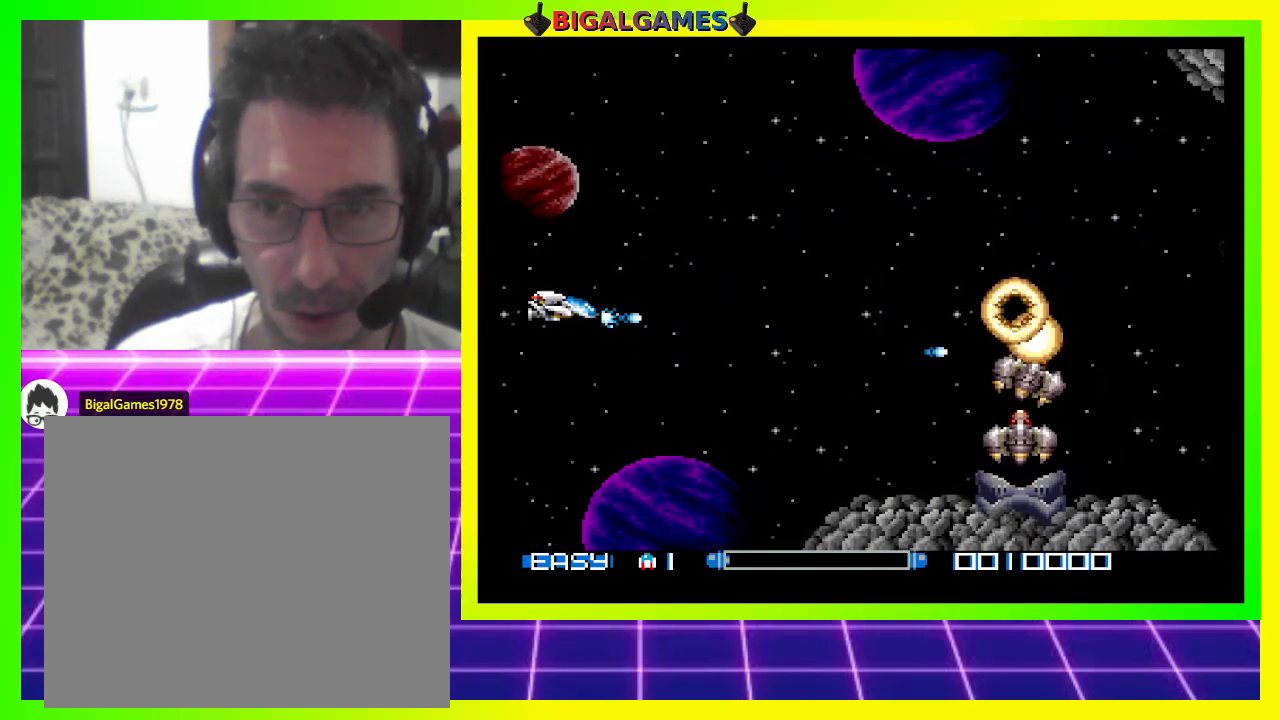
{"buttons": [], "right_stick": "center", "events": [[33, "CROSS", "up"], [100, "CROSS", "down"], [133, "DPAD_LEFT", "up"], [133, "DPAD_UP", "up"], [300, "DPAD_DOWN", "down"], [333, "CROSS", "up"], [367, "CROSS", "down"], [433, "CROSS", "up"], [433, "DPAD_DOWN", "up"]]}
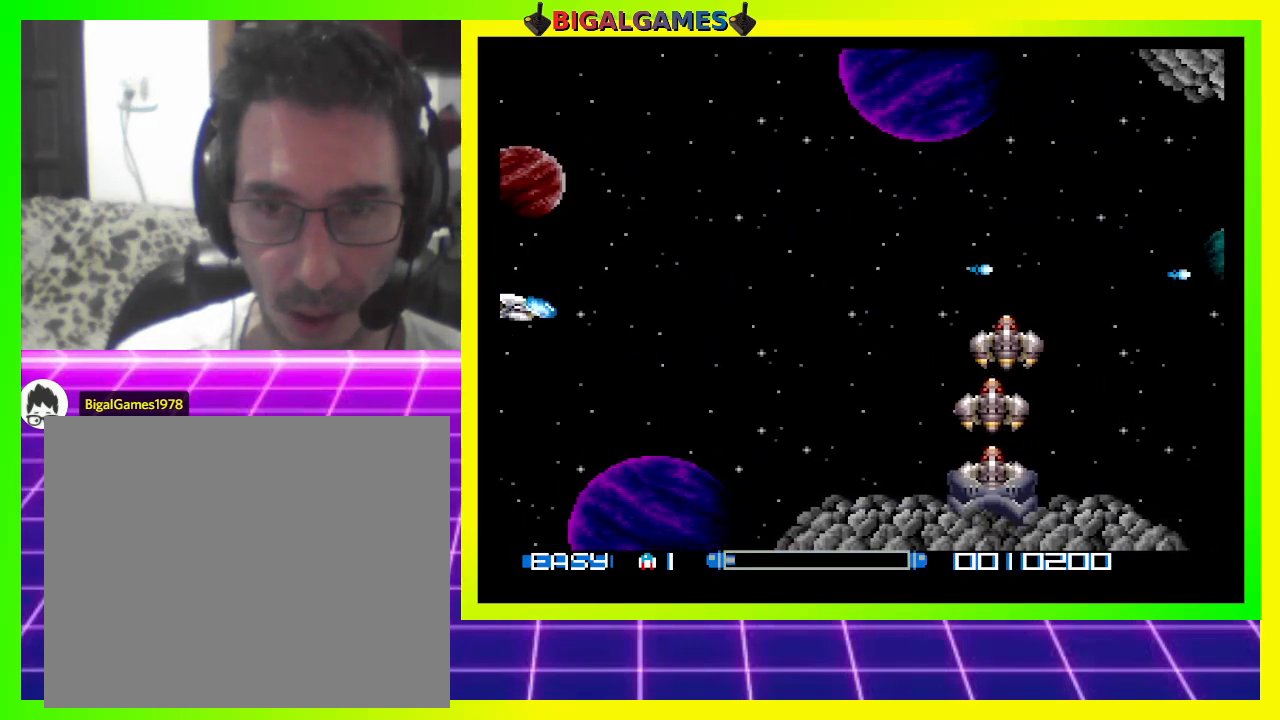
{"buttons": ["CROSS"], "right_stick": "center", "events": [[33, "CROSS", "down"], [67, "DPAD_DOWN", "down"], [100, "CROSS", "up"], [167, "DPAD_DOWN", "up"], [200, "CROSS", "down"], [267, "CROSS", "up"], [333, "CROSS", "down"], [433, "CROSS", "up"], [500, "CROSS", "down"]]}
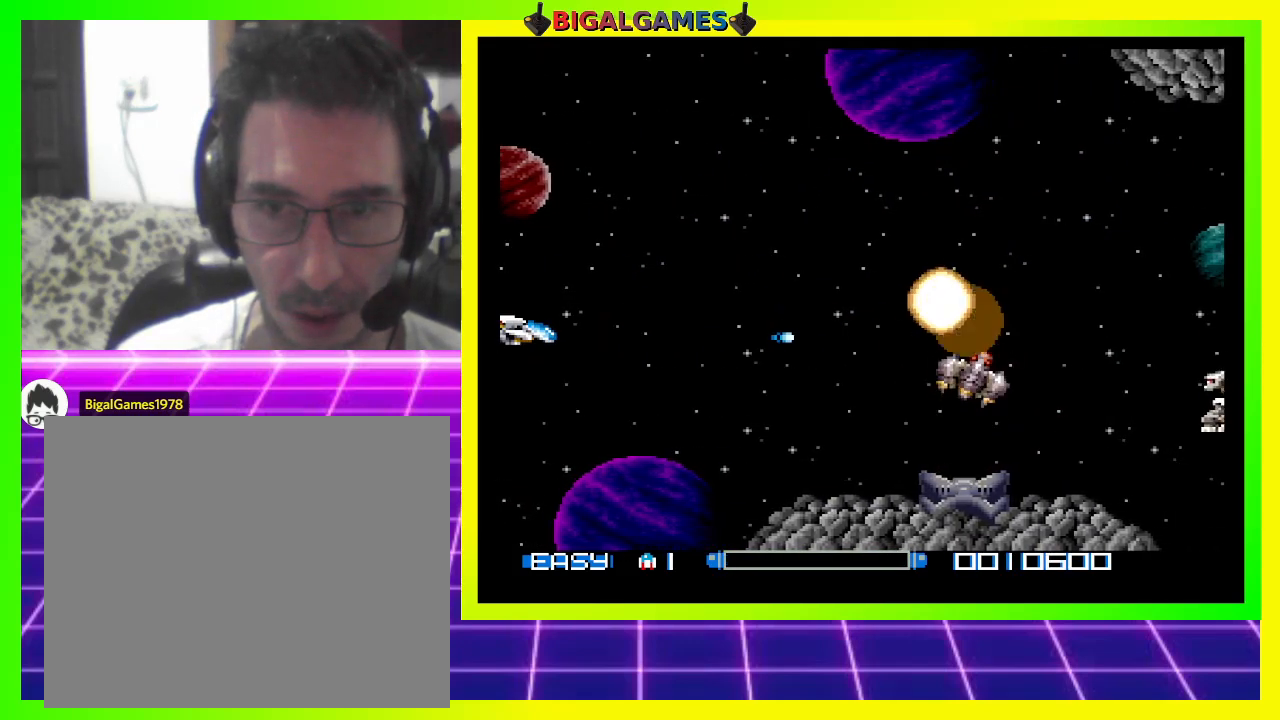
{"buttons": ["CROSS"], "right_stick": "center", "events": [[100, "CROSS", "up"], [133, "CROSS", "down"], [233, "CROSS", "up"], [300, "CROSS", "down"], [400, "CROSS", "up"], [467, "CROSS", "down"]]}
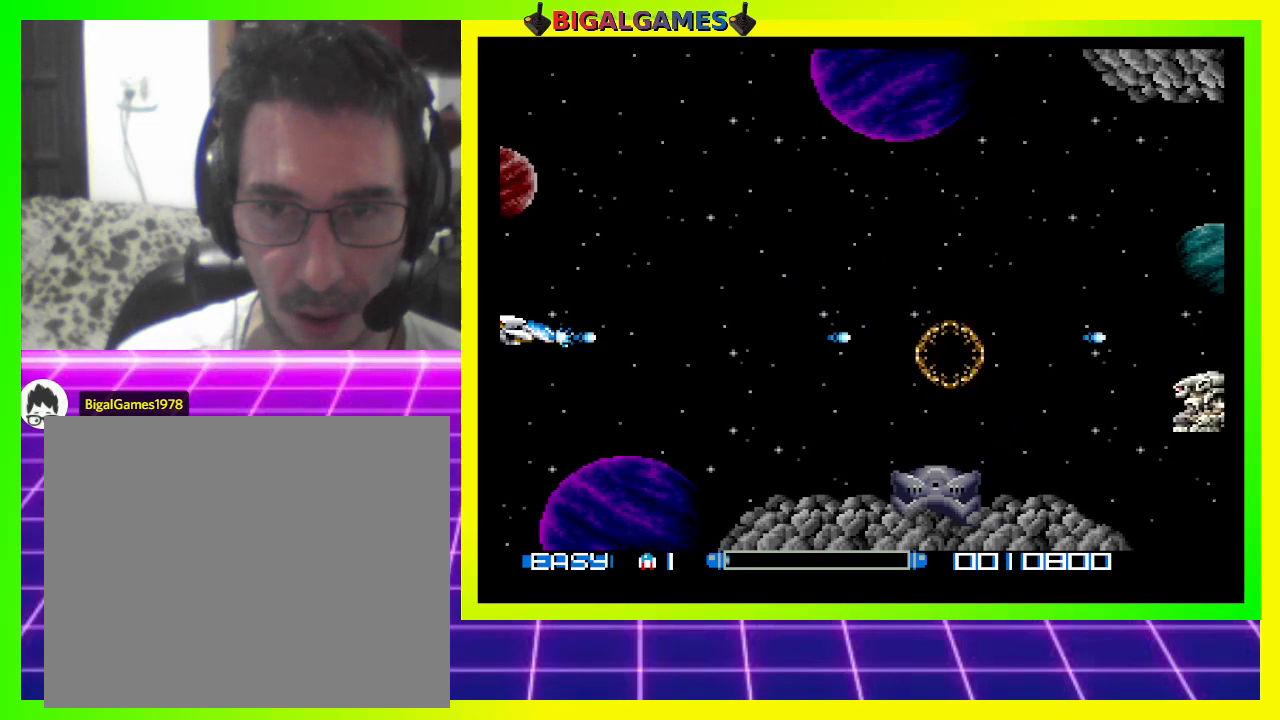
{"buttons": ["CROSS"], "right_stick": "center", "events": [[33, "DPAD_RIGHT", "down"], [67, "CROSS", "up"], [67, "DPAD_DOWN", "down"], [100, "CROSS", "down"], [200, "CROSS", "up"], [300, "CROSS", "down"], [367, "CROSS", "up"], [367, "DPAD_DOWN", "up"], [400, "DPAD_RIGHT", "up"], [433, "CROSS", "down"]]}
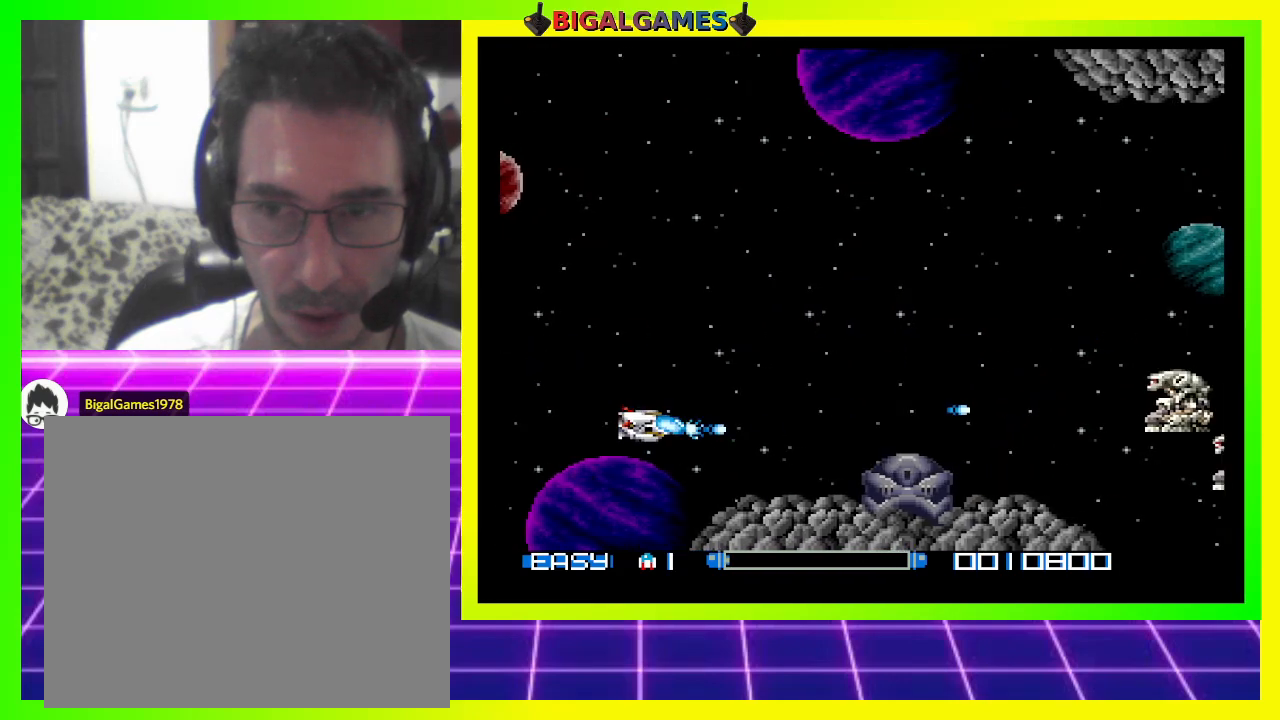
{"buttons": ["CROSS"], "right_stick": "center", "events": [[33, "CROSS", "up"], [100, "CROSS", "down"], [200, "CROSS", "up"], [233, "CROSS", "down"], [333, "CROSS", "up"], [400, "CROSS", "down"]]}
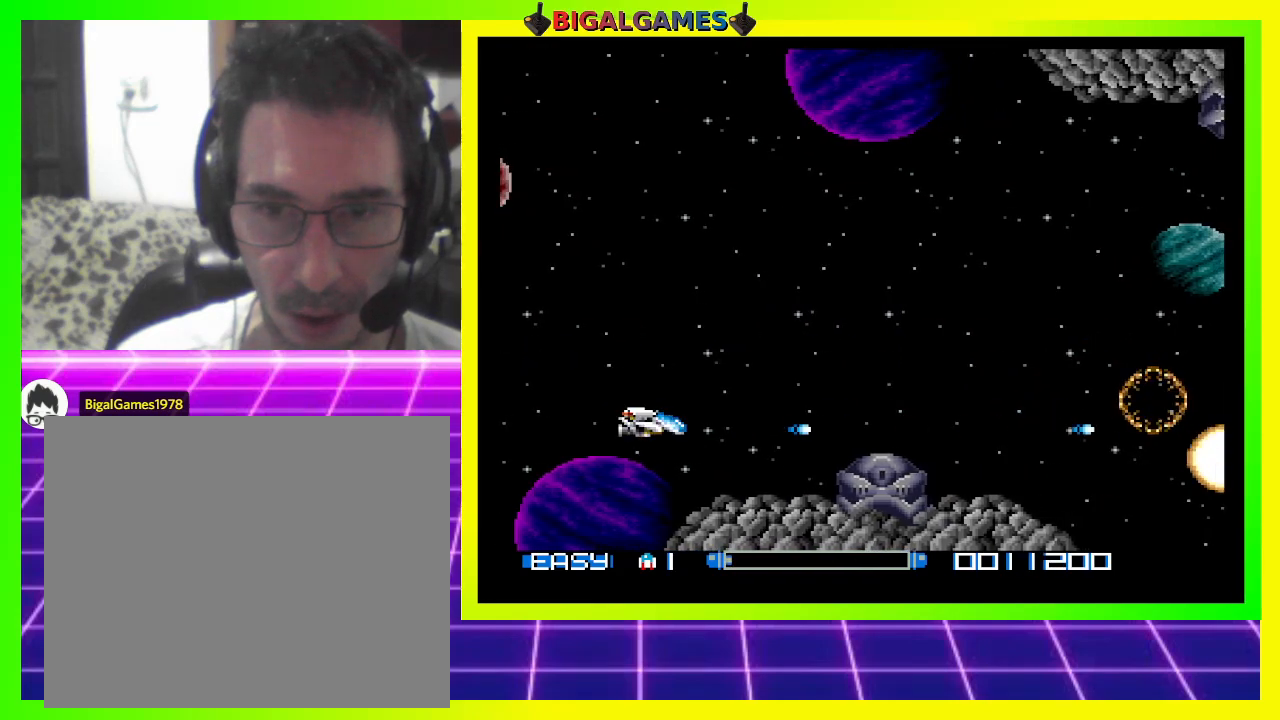
{"buttons": ["CROSS"], "right_stick": "center", "events": []}
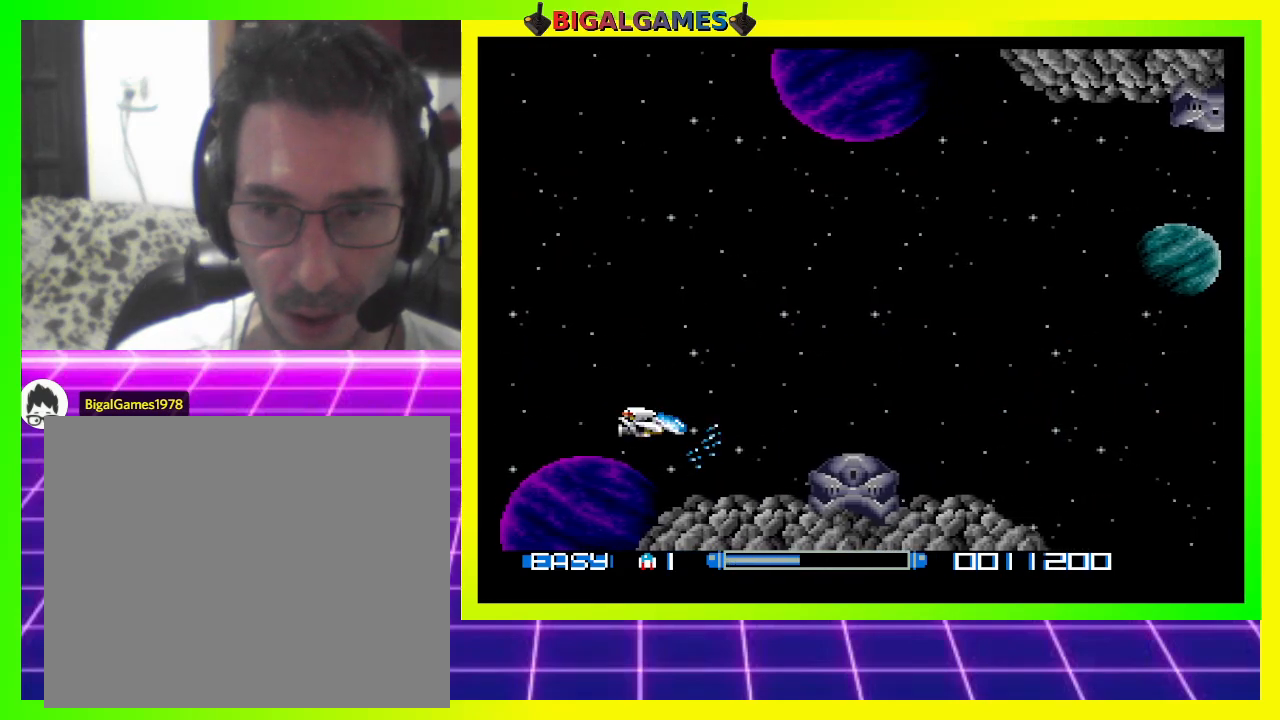
{"buttons": ["CROSS"], "right_stick": "center", "events": [[33, "DPAD_LEFT", "down"], [100, "DPAD_UP", "down"], [467, "DPAD_UP", "up"], [500, "DPAD_LEFT", "up"]]}
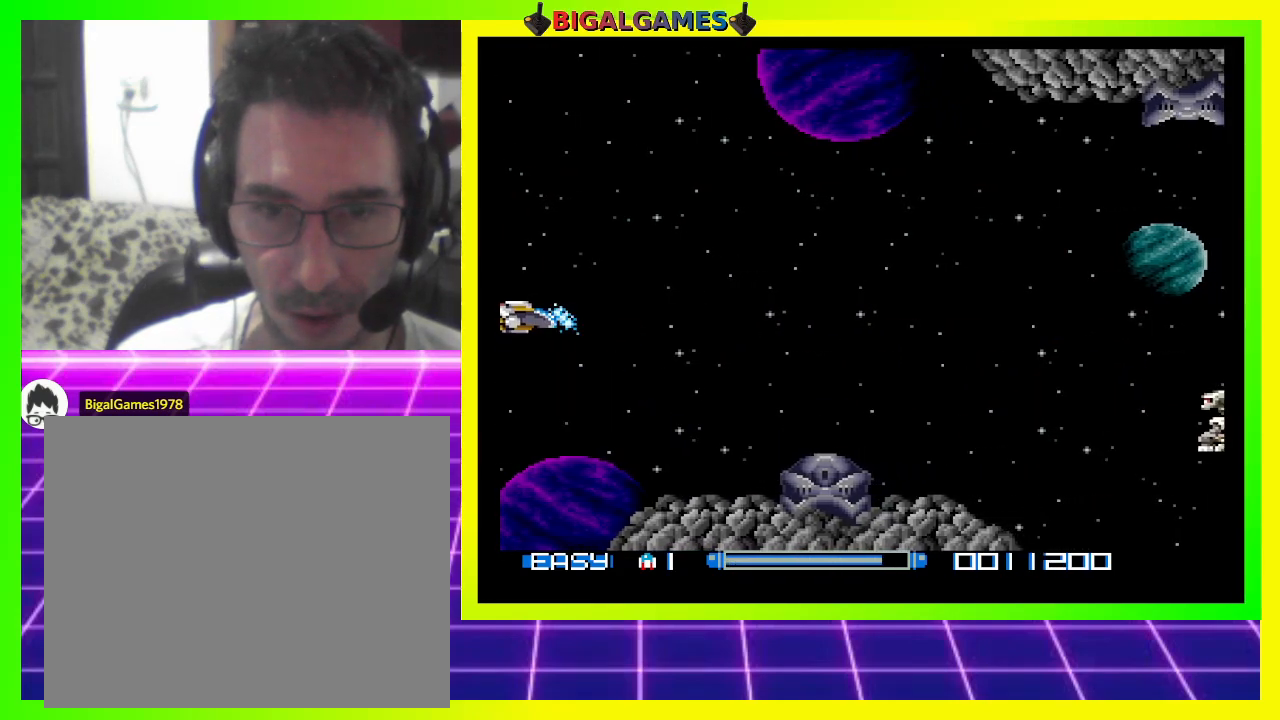
{"buttons": ["CROSS"], "right_stick": "center", "events": [[200, "DPAD_DOWN", "down"], [200, "DPAD_RIGHT", "down"], [467, "DPAD_RIGHT", "up"], [500, "DPAD_DOWN", "up"]]}
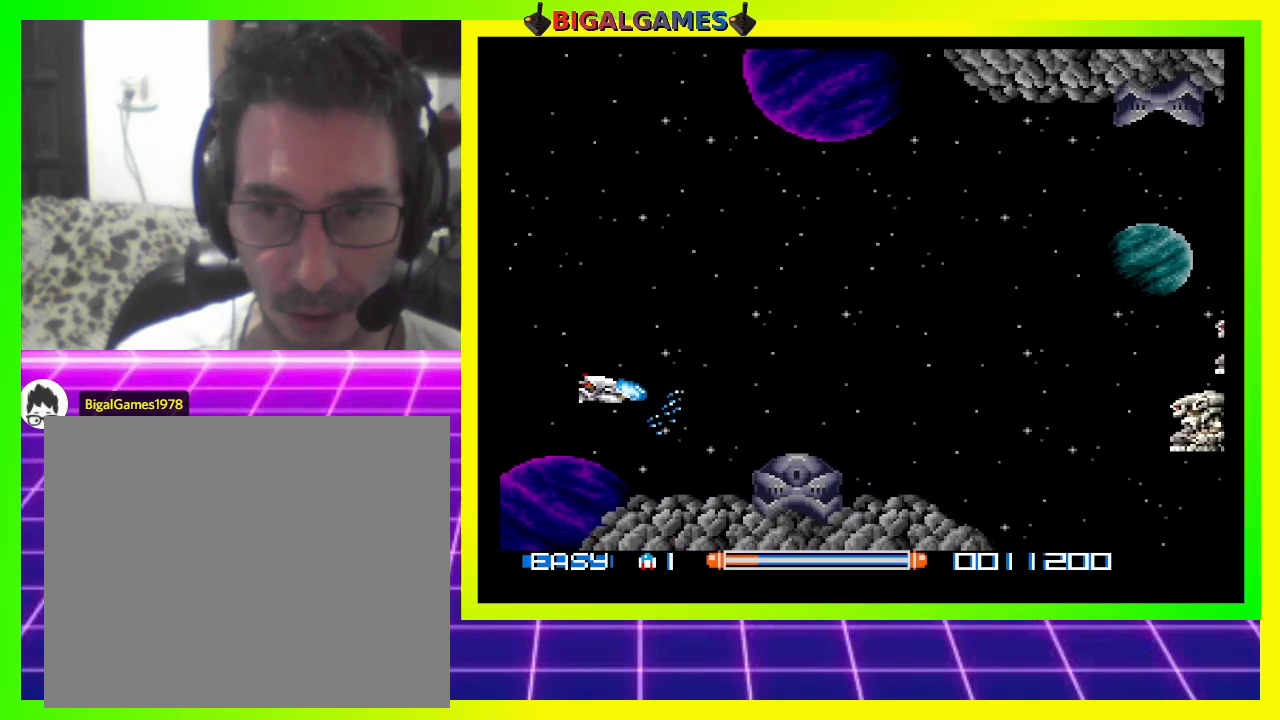
{"buttons": ["CROSS"], "right_stick": "center", "events": [[267, "DPAD_LEFT", "down"], [500, "DPAD_LEFT", "up"]]}